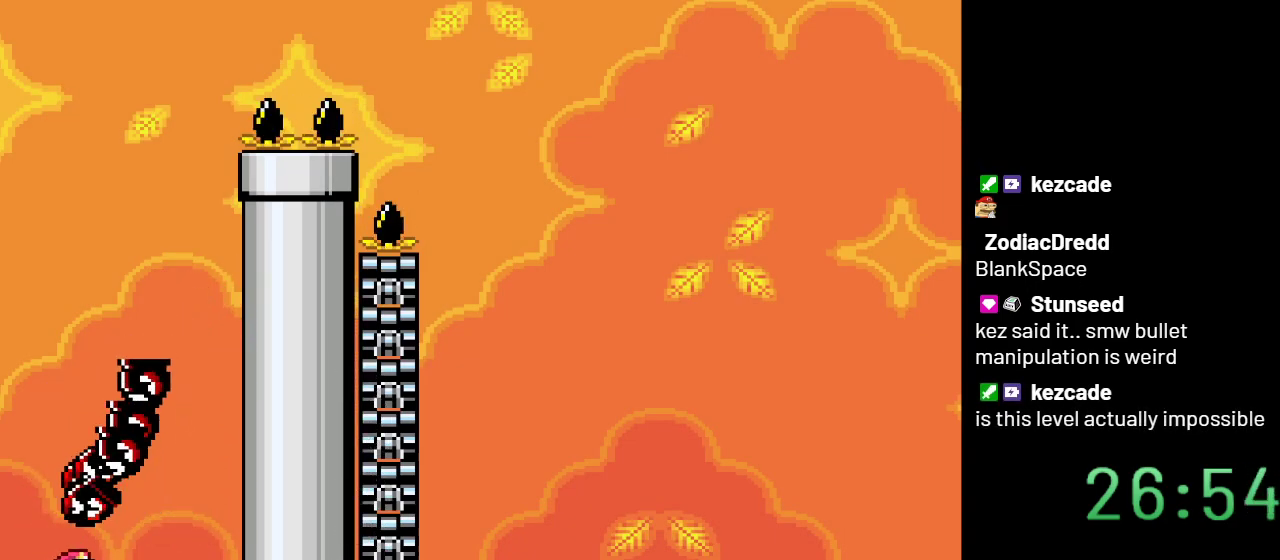
Gameplay with a controller (Nintendo layout); each line is a JSON object with the inputs held at the frame after it. "events" lists button and stick changes between this image and that frame as [ms after this image, input, new state], when the widget could be followed in between. Not read: L3 R3.
{"buttons": ["B", "Y", "DPAD_RIGHT"], "events": [[367, "B", "down"]]}
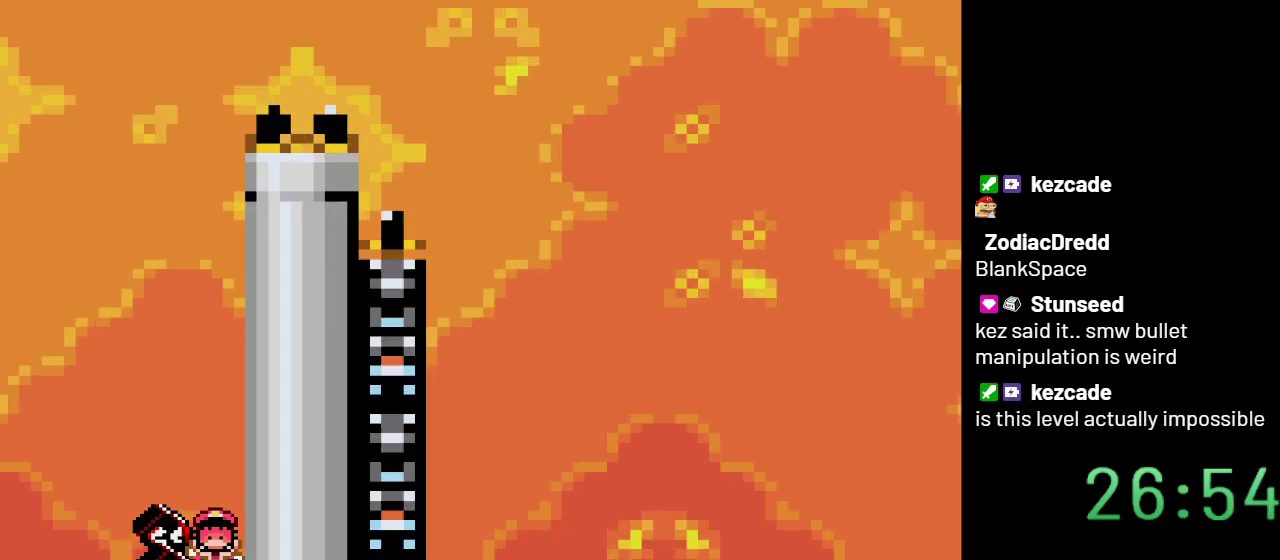
{"buttons": ["B", "Y"], "events": [[33, "DPAD_RIGHT", "up"]]}
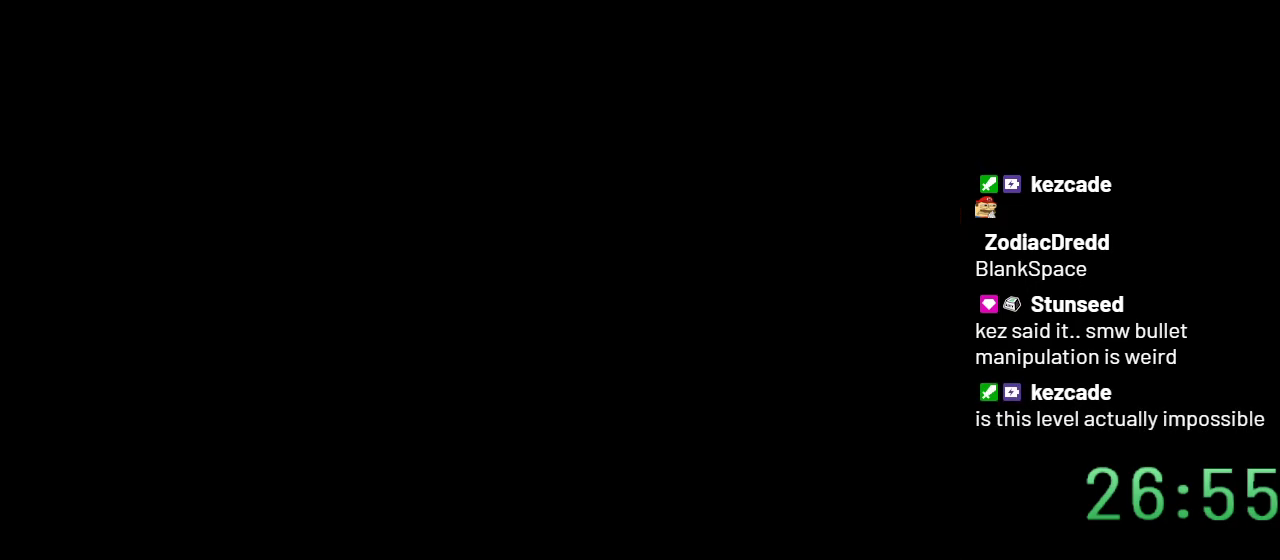
{"buttons": ["B", "Y"], "events": []}
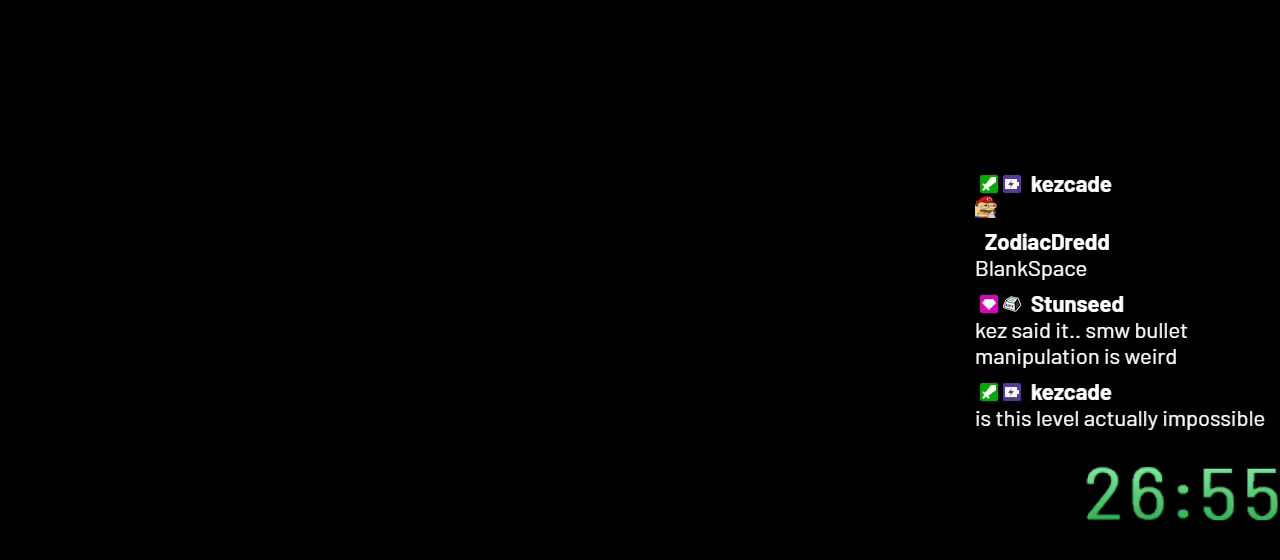
{"buttons": ["B", "Y"], "events": []}
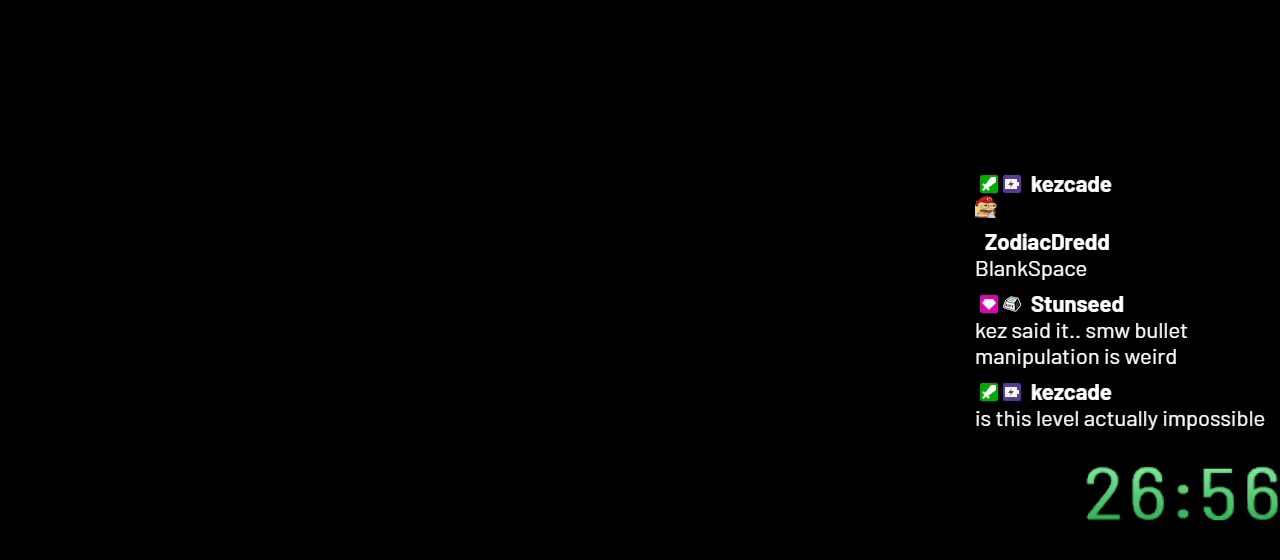
{"buttons": ["Y", "DPAD_RIGHT"], "events": [[333, "B", "up"], [483, "DPAD_RIGHT", "down"]]}
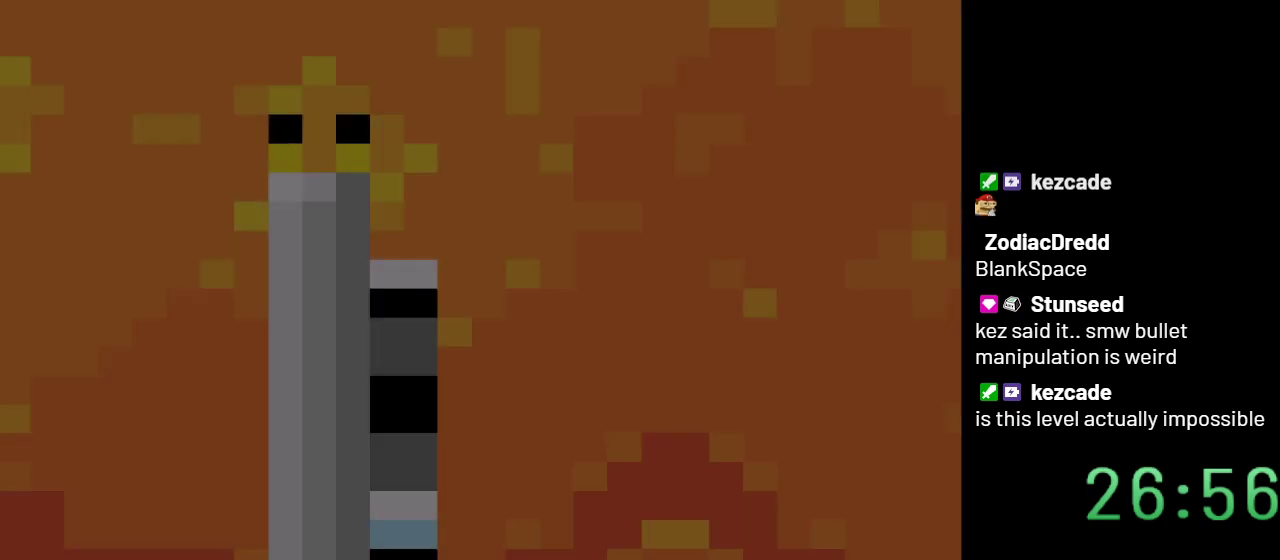
{"buttons": ["Y", "DPAD_RIGHT"], "events": []}
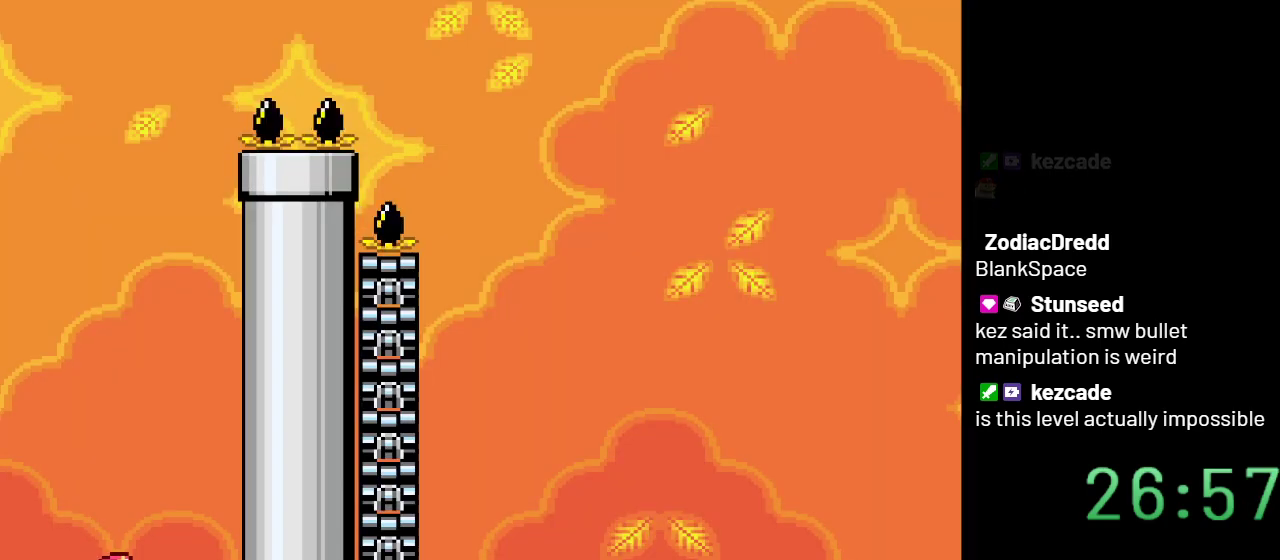
{"buttons": ["B", "Y", "DPAD_LEFT"], "events": [[83, "B", "down"], [83, "DPAD_RIGHT", "up"], [183, "DPAD_LEFT", "down"]]}
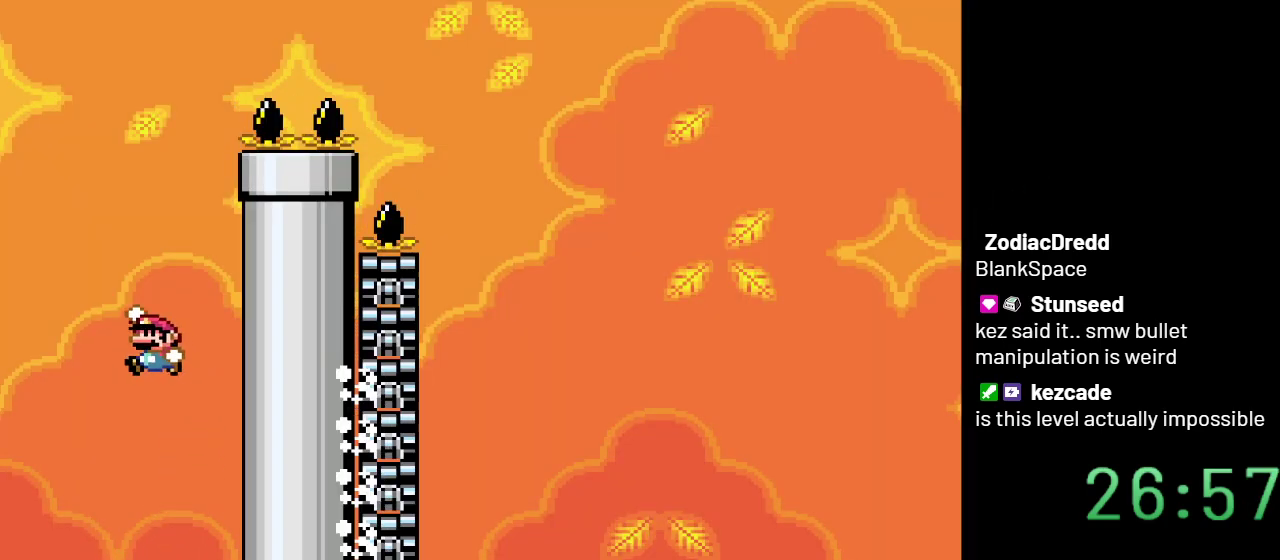
{"buttons": ["Y", "DPAD_RIGHT"], "events": [[183, "B", "up"], [217, "DPAD_LEFT", "up"], [267, "DPAD_RIGHT", "down"]]}
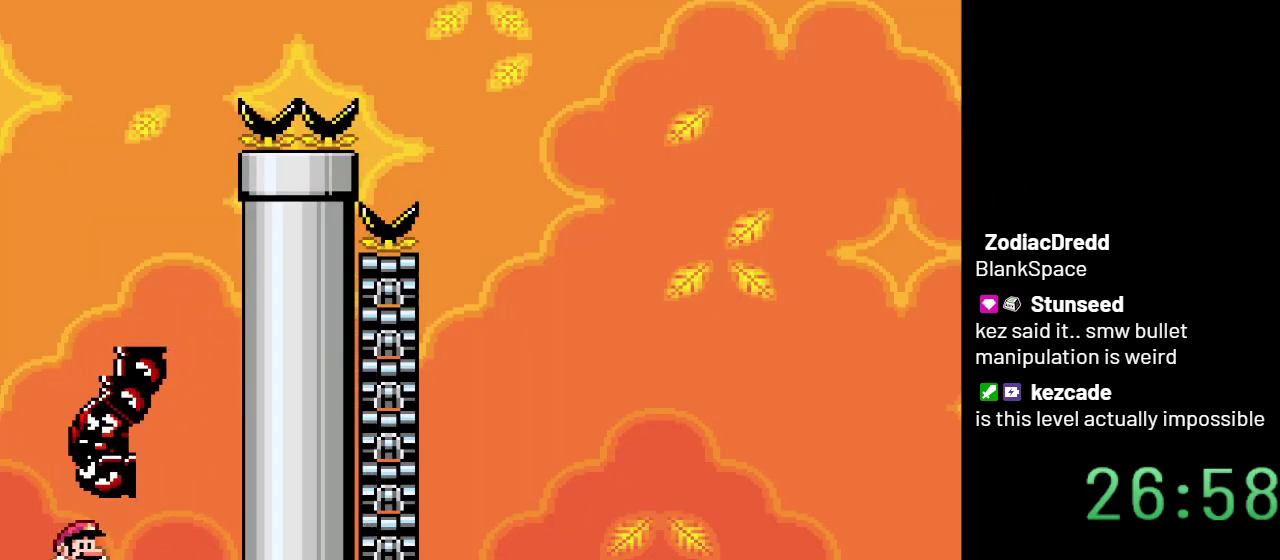
{"buttons": ["B", "Y"], "events": [[300, "B", "down"], [433, "DPAD_RIGHT", "up"]]}
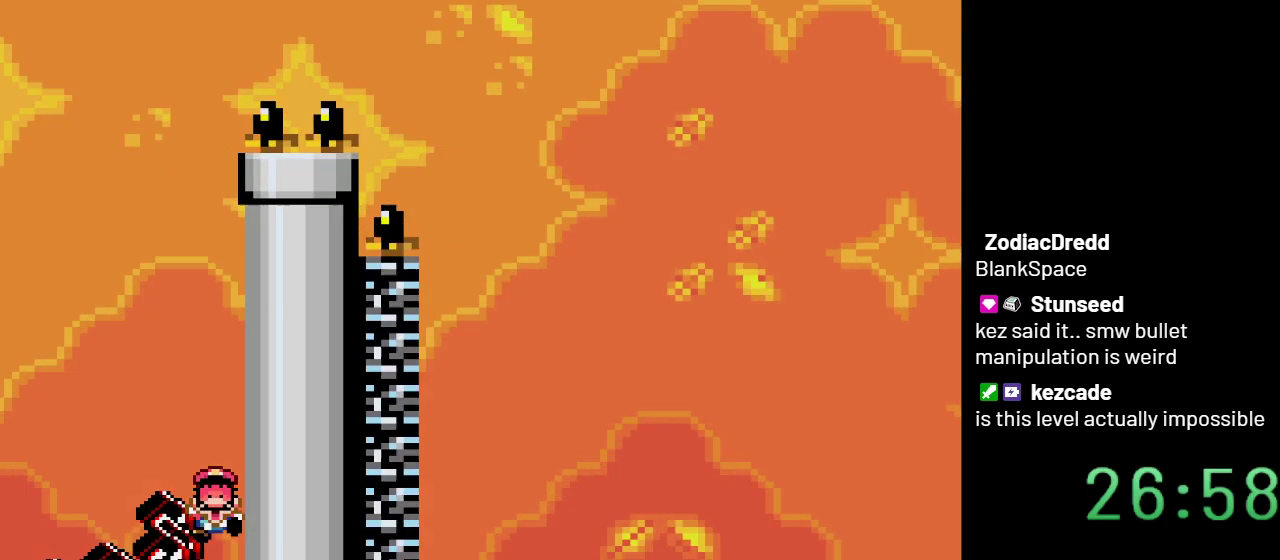
{"buttons": ["B", "Y"], "events": []}
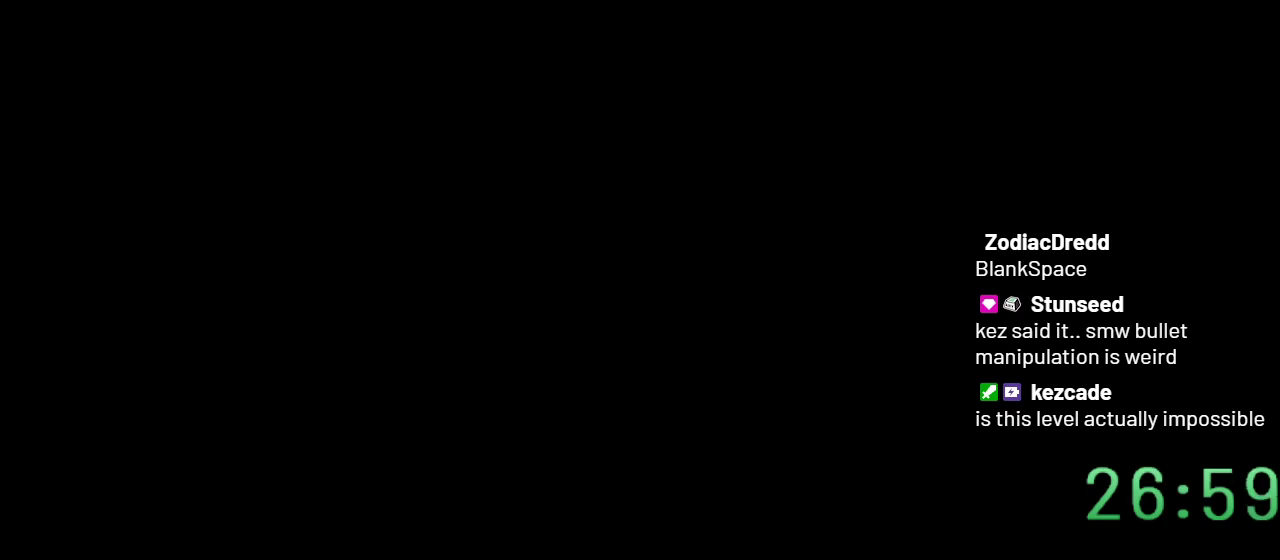
{"buttons": ["B", "Y"], "events": []}
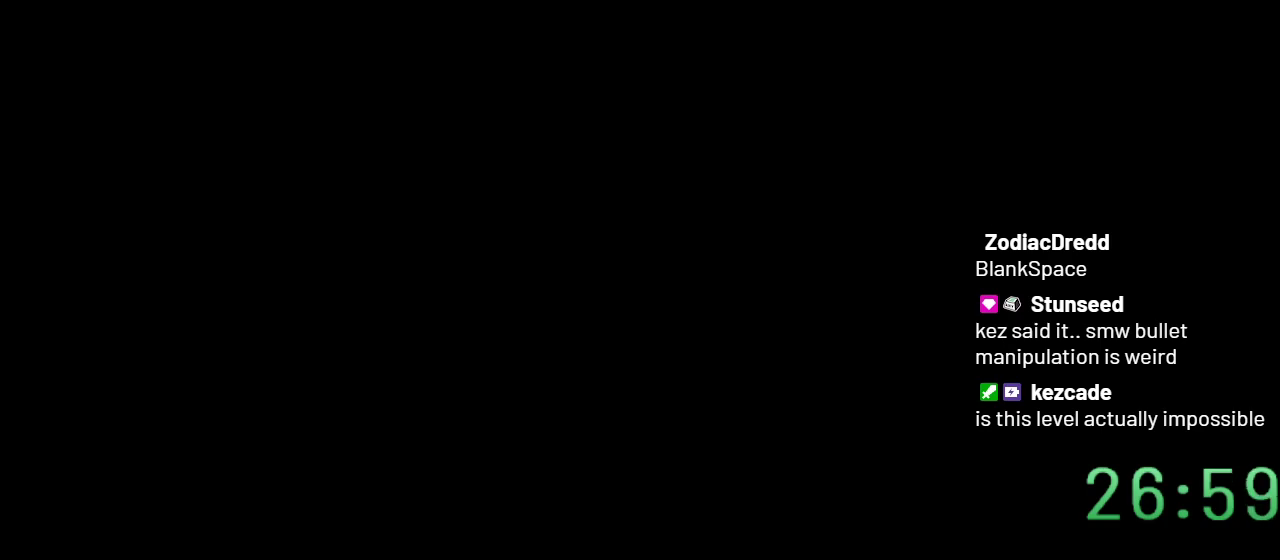
{"buttons": ["Y"], "events": [[433, "B", "up"]]}
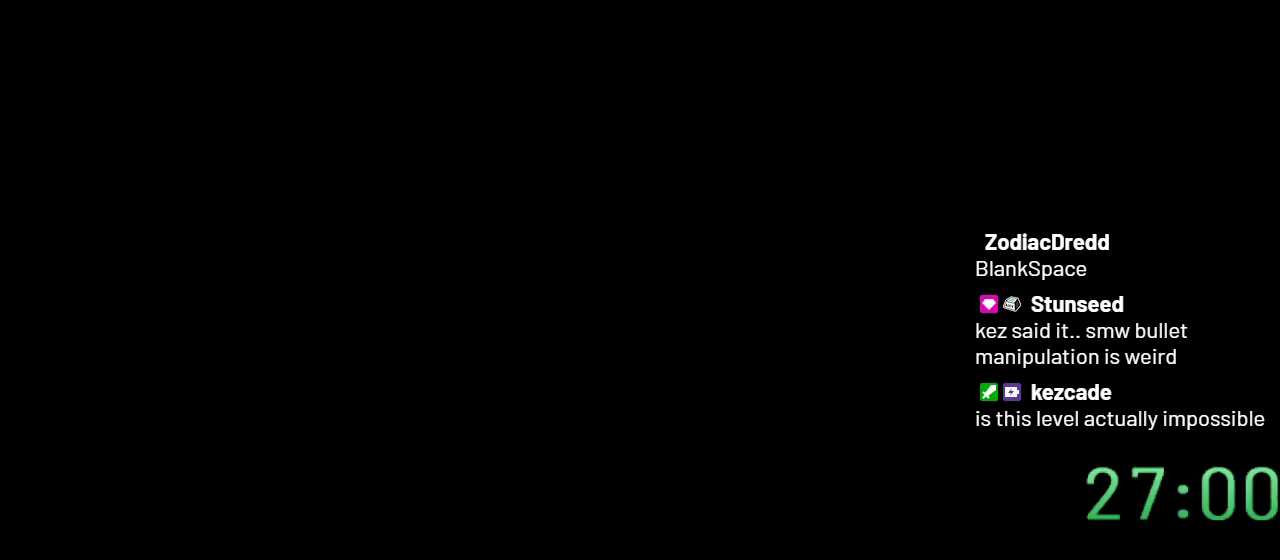
{"buttons": ["Y", "DPAD_RIGHT"], "events": [[83, "DPAD_RIGHT", "down"]]}
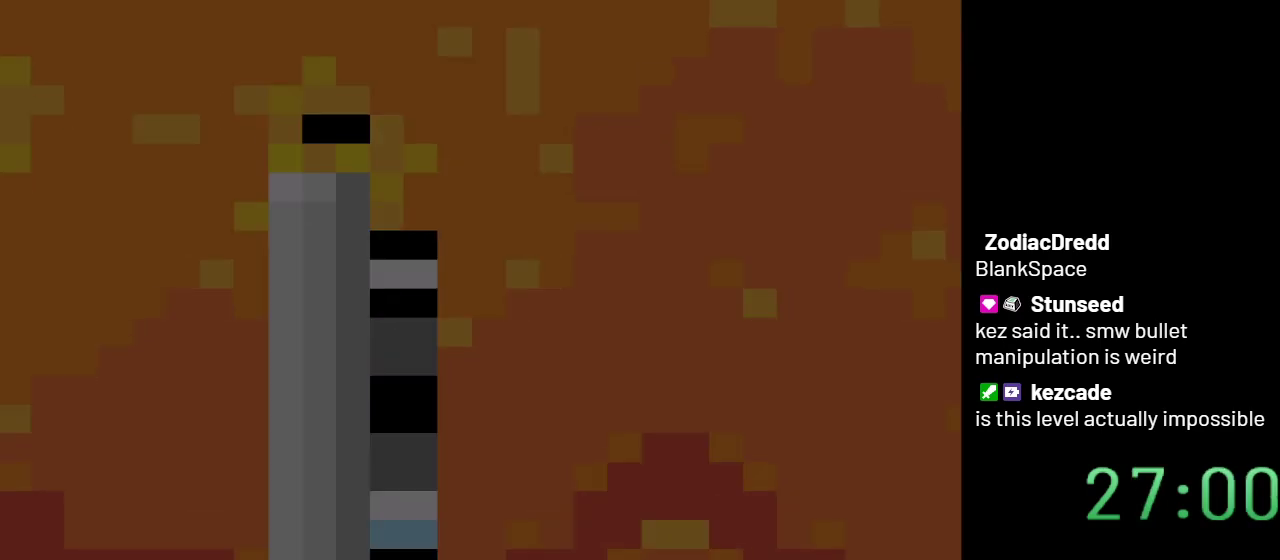
{"buttons": ["Y", "DPAD_RIGHT"], "events": []}
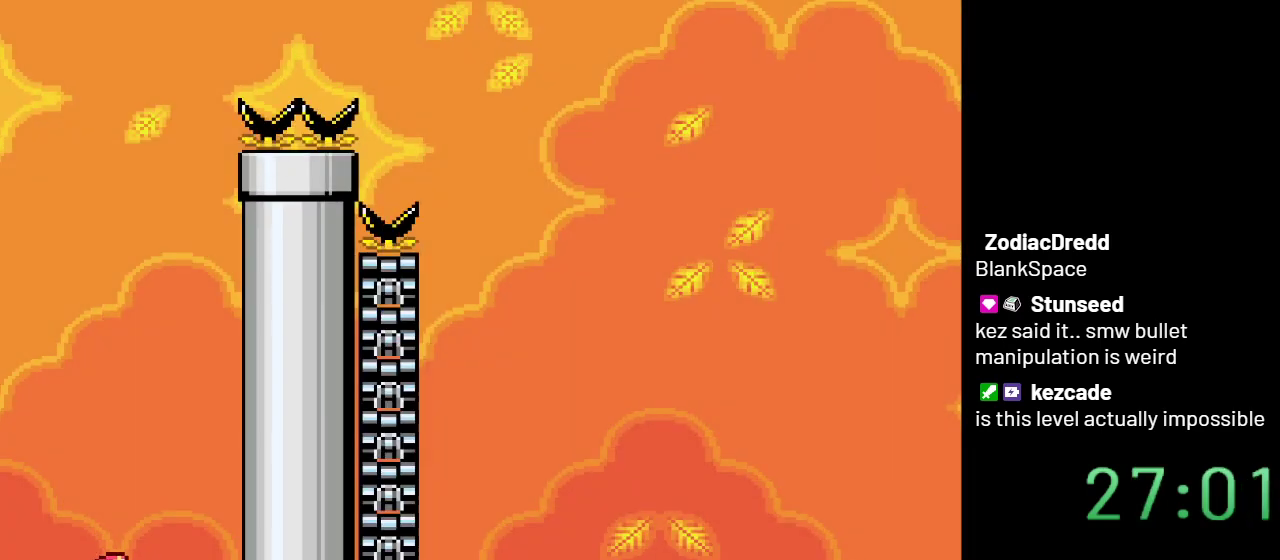
{"buttons": ["B", "Y", "DPAD_LEFT"], "events": [[183, "B", "down"], [217, "DPAD_RIGHT", "up"], [350, "DPAD_LEFT", "down"]]}
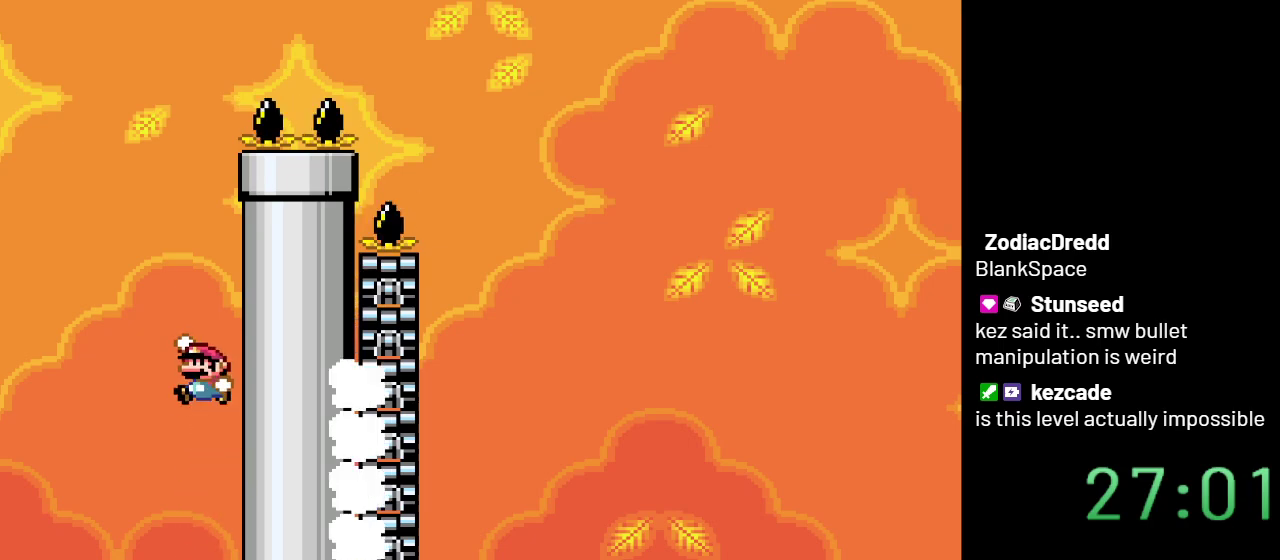
{"buttons": ["Y", "DPAD_RIGHT"], "events": [[267, "B", "up"], [317, "DPAD_LEFT", "up"], [467, "DPAD_RIGHT", "down"]]}
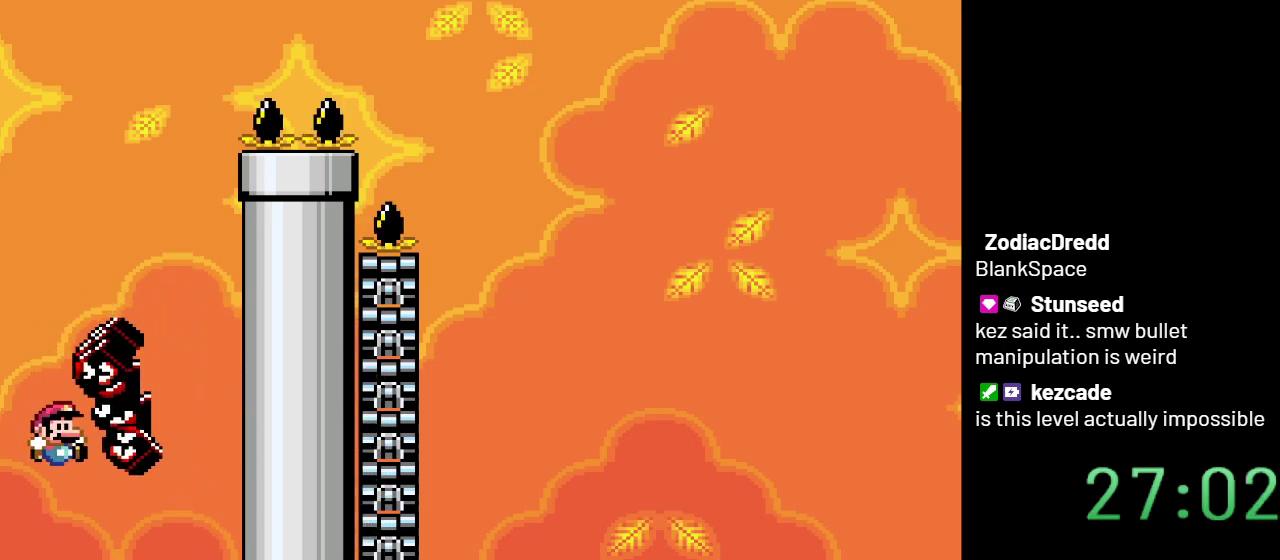
{"buttons": ["B", "Y", "DPAD_RIGHT"], "events": [[467, "B", "down"]]}
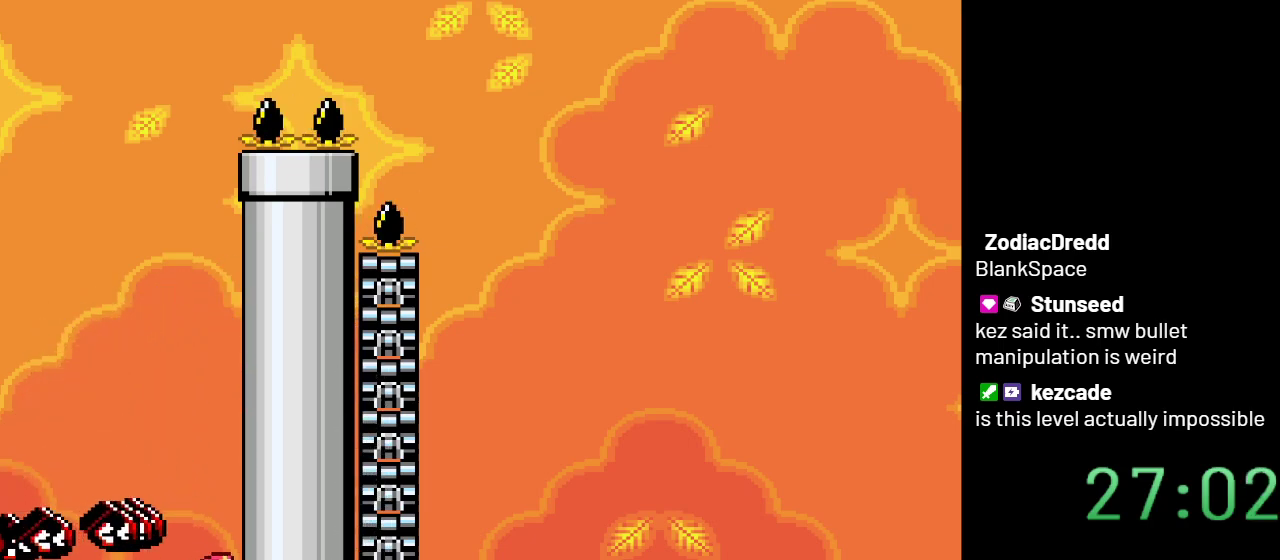
{"buttons": ["B", "Y"], "events": [[100, "DPAD_RIGHT", "up"]]}
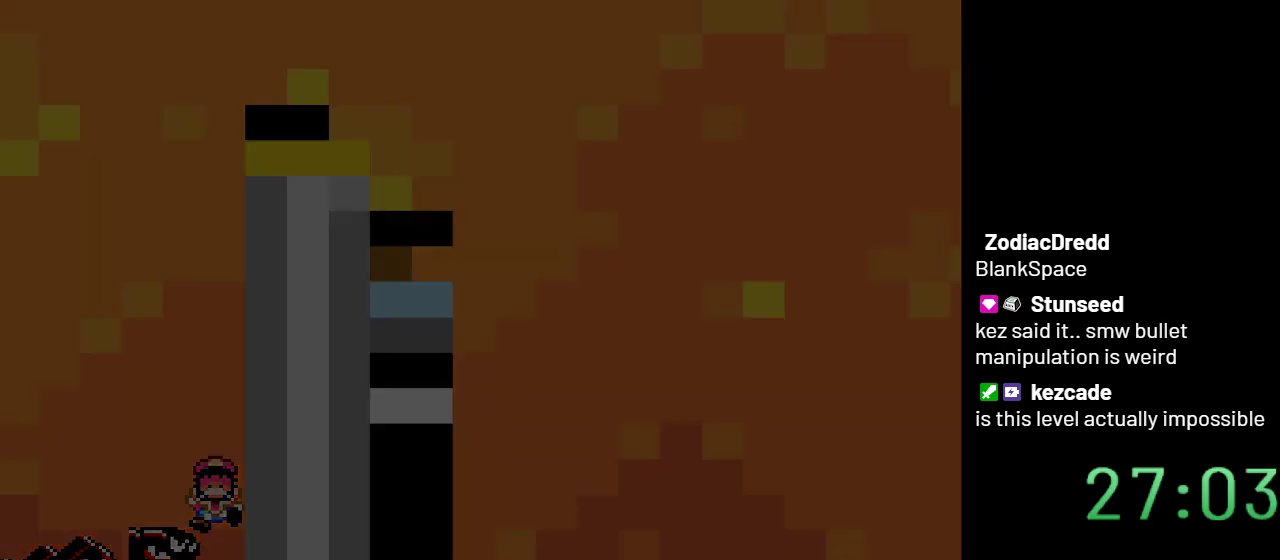
{"buttons": ["B", "Y"], "events": []}
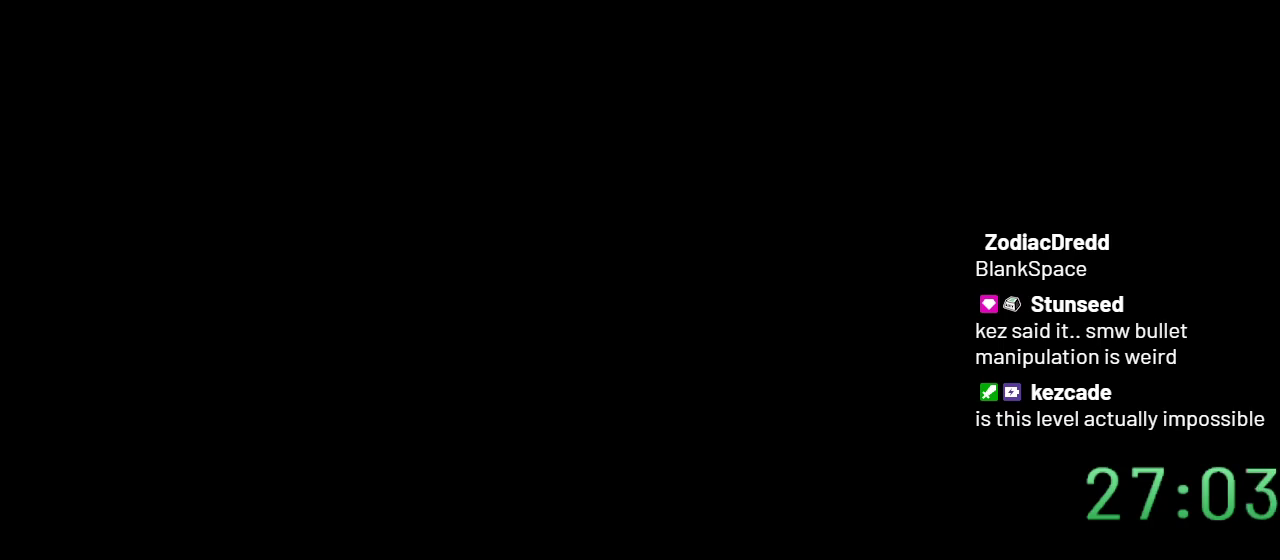
{"buttons": ["B", "Y", "DPAD_RIGHT"], "events": [[467, "DPAD_RIGHT", "down"]]}
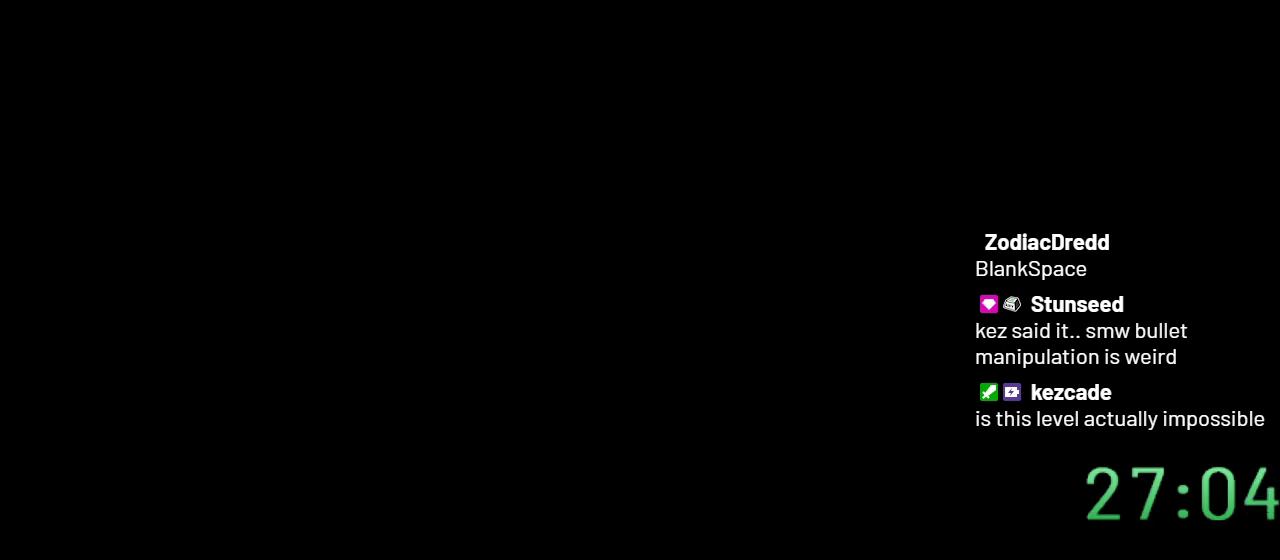
{"buttons": ["Y", "DPAD_RIGHT"], "events": [[233, "B", "up"]]}
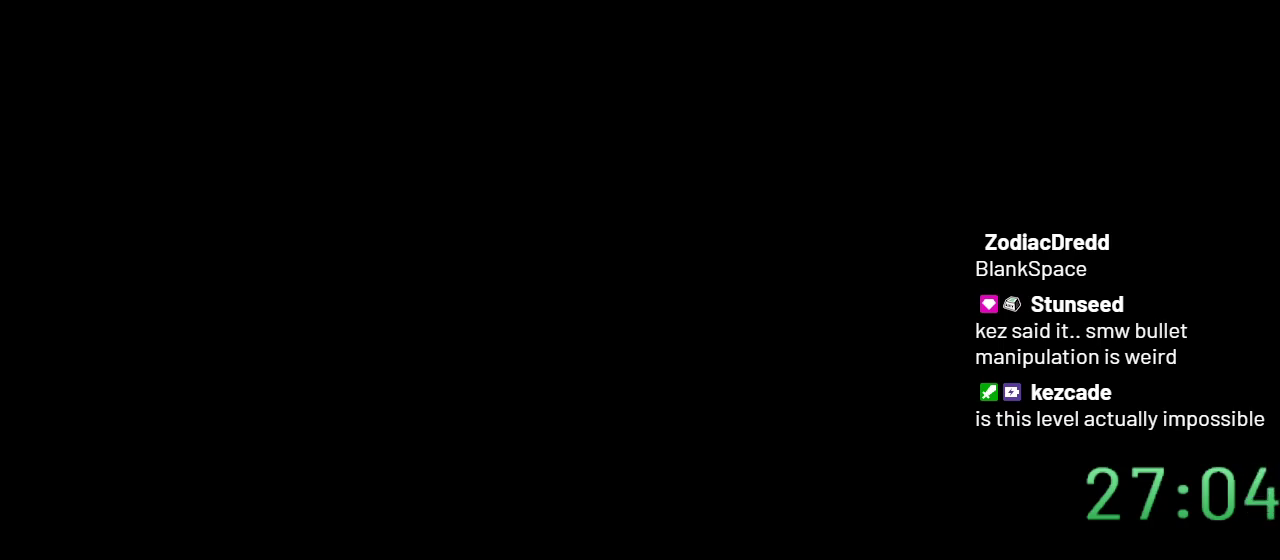
{"buttons": ["Y", "DPAD_RIGHT"], "events": []}
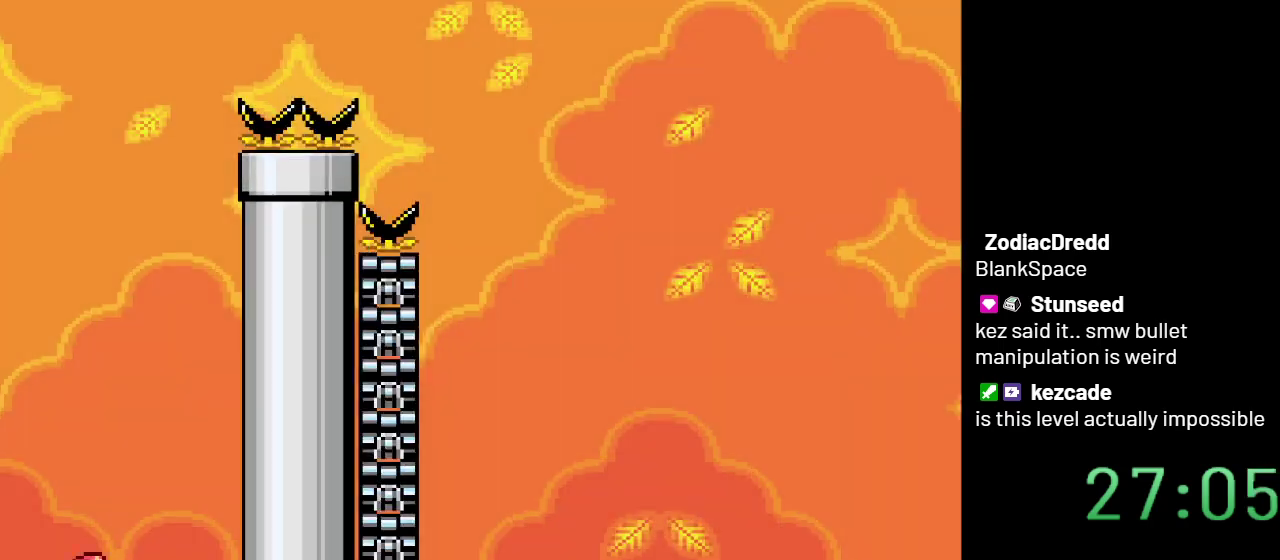
{"buttons": ["B", "Y", "DPAD_LEFT"], "events": [[300, "B", "down"], [383, "DPAD_RIGHT", "up"], [483, "DPAD_LEFT", "down"]]}
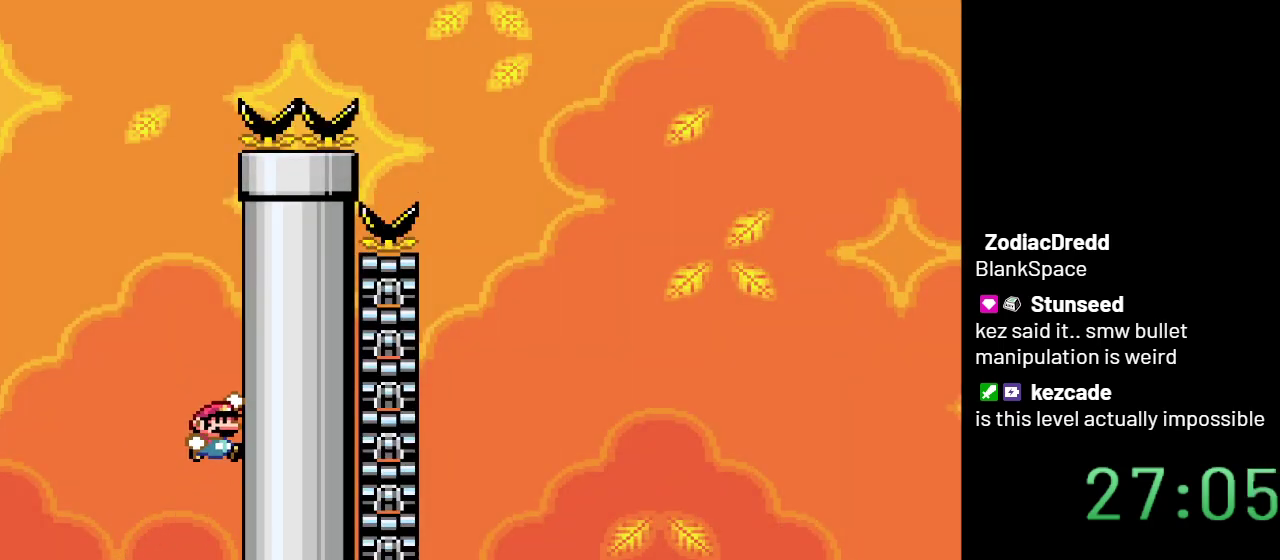
{"buttons": ["B", "Y"], "events": [[483, "DPAD_LEFT", "up"]]}
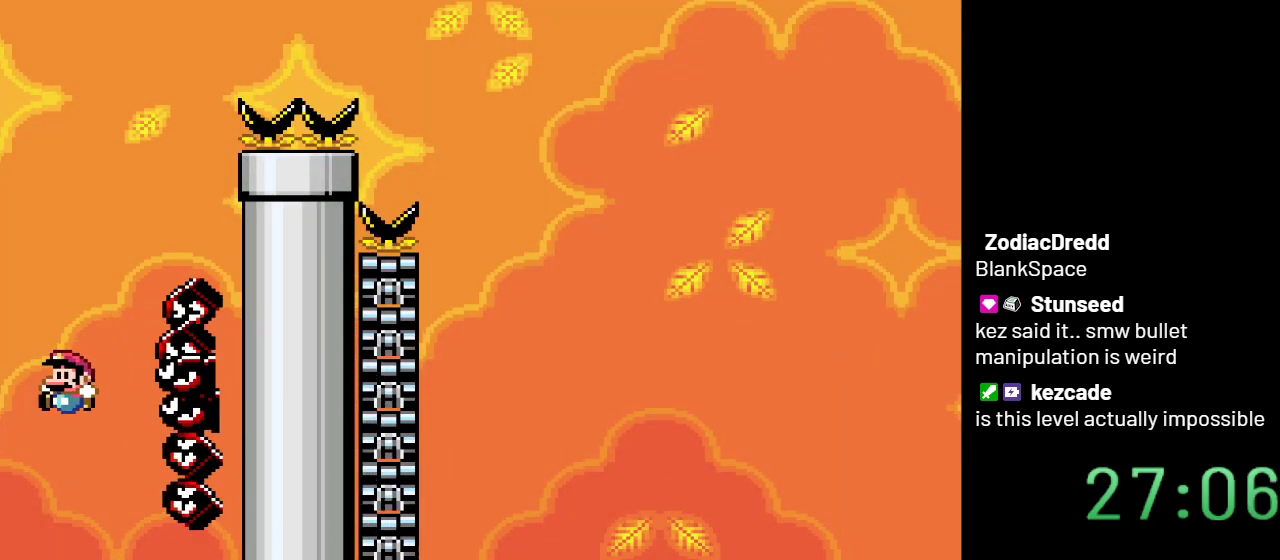
{"buttons": ["Y", "DPAD_RIGHT"], "events": [[17, "B", "up"], [83, "DPAD_RIGHT", "down"]]}
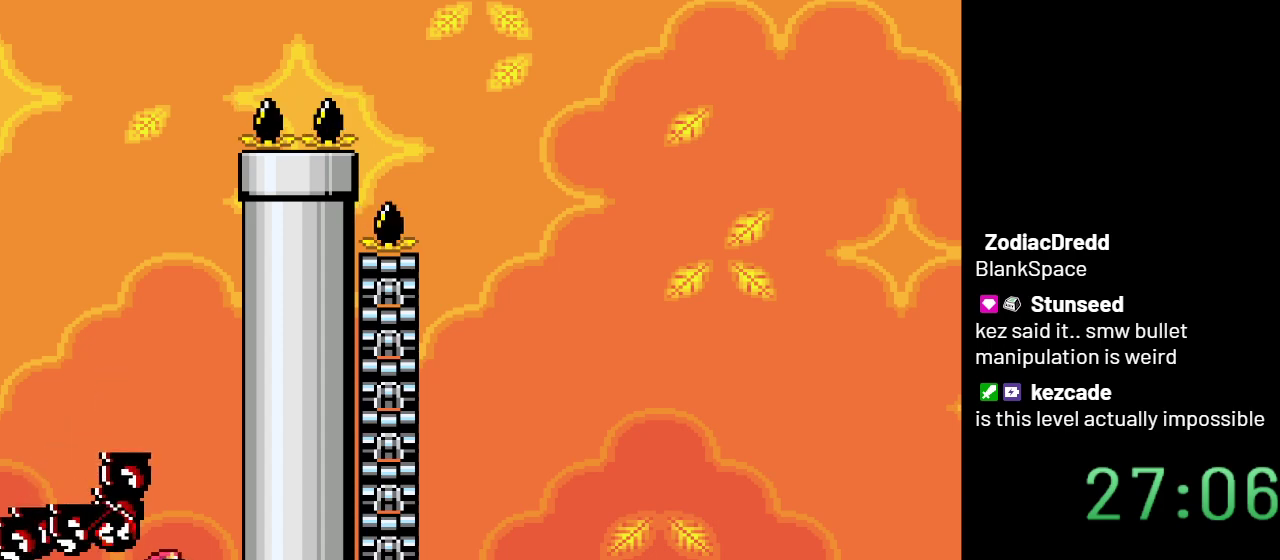
{"buttons": ["B", "Y"], "events": [[83, "B", "down"], [200, "DPAD_RIGHT", "up"]]}
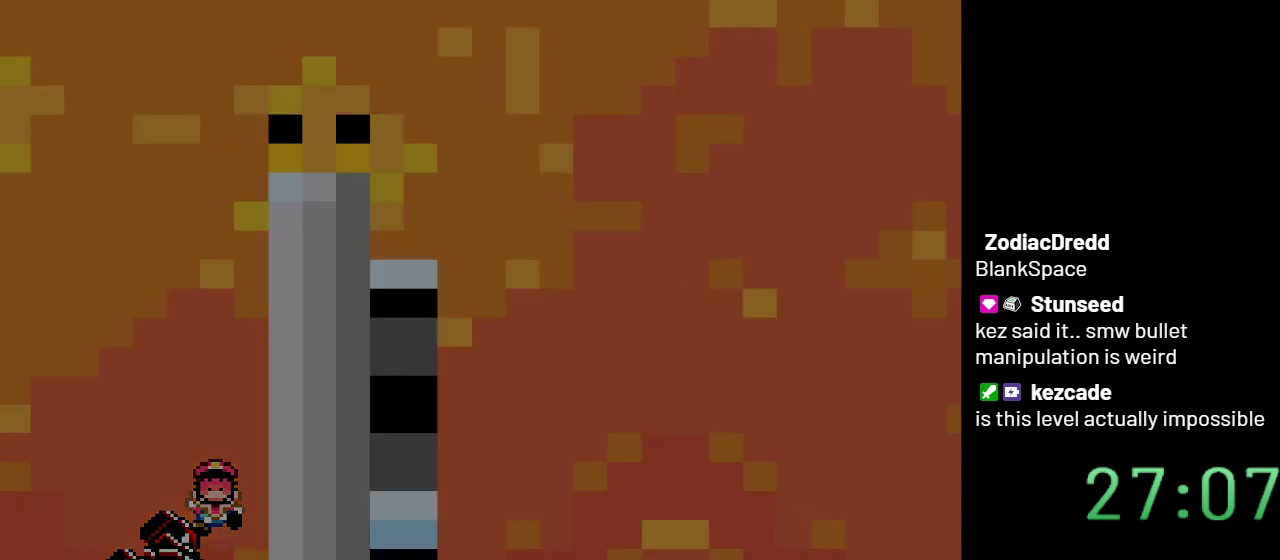
{"buttons": ["B", "Y"], "events": []}
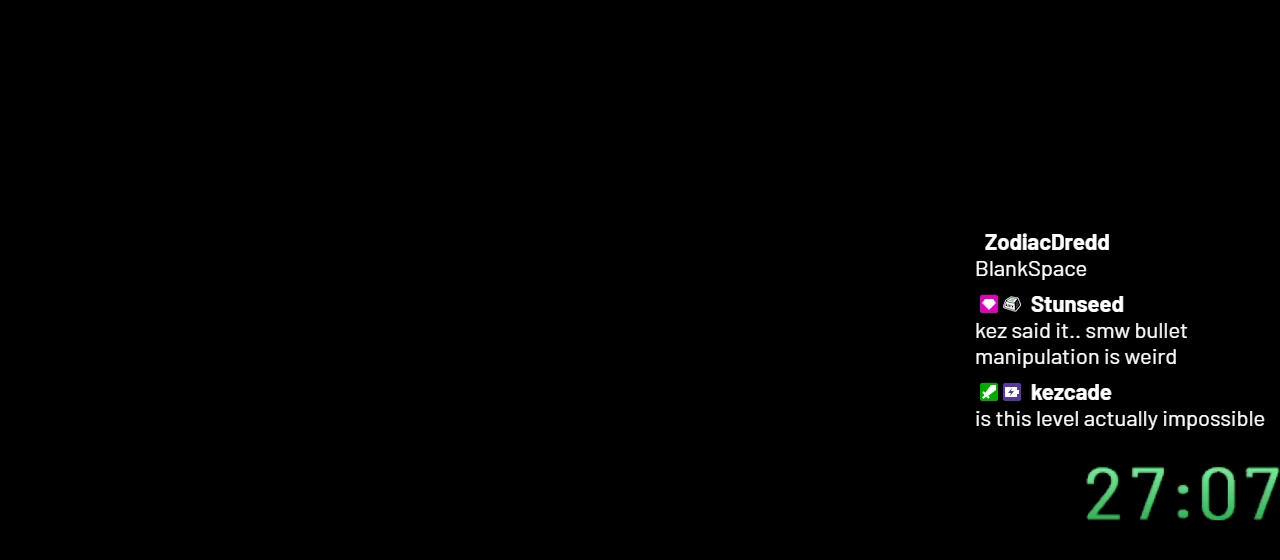
{"buttons": ["B", "Y"], "events": []}
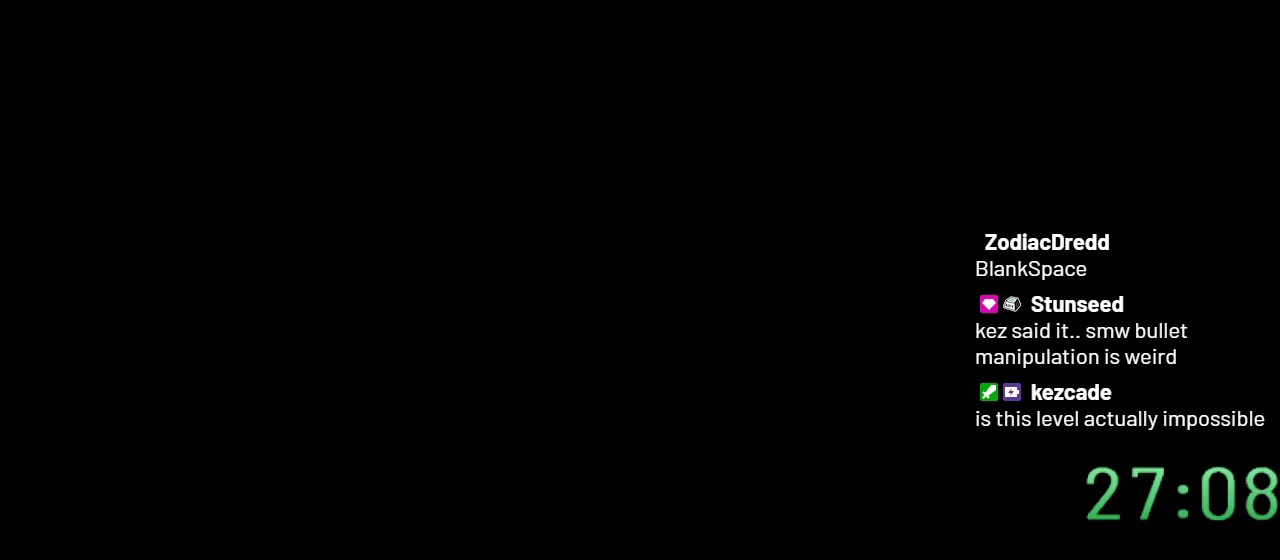
{"buttons": ["Y", "DPAD_RIGHT"], "events": [[500, "B", "up"], [500, "DPAD_RIGHT", "down"]]}
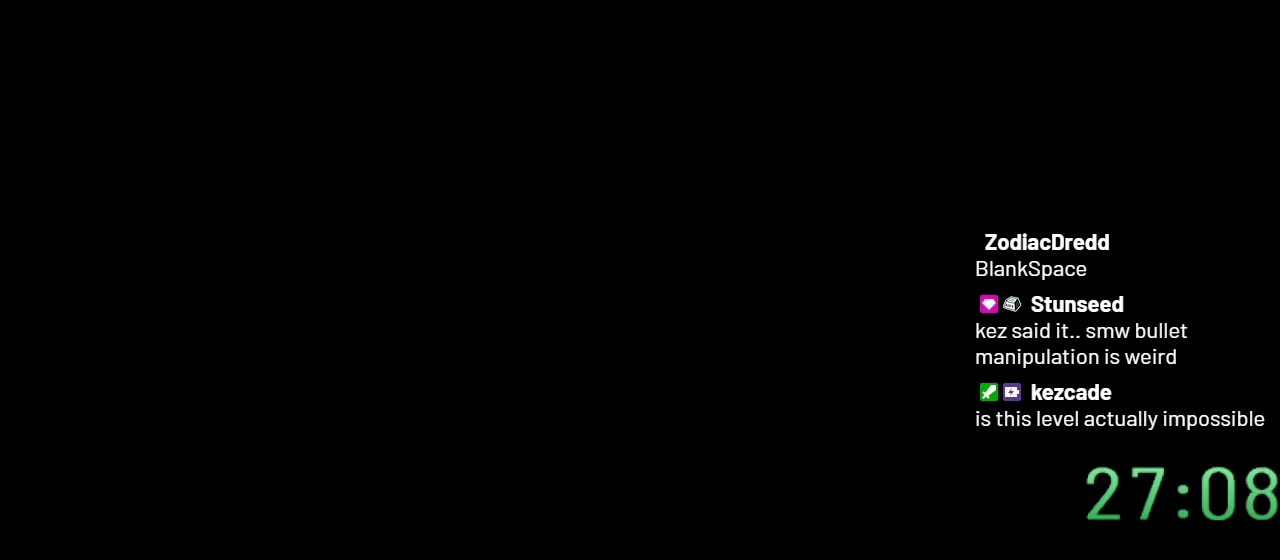
{"buttons": ["Y", "DPAD_RIGHT"], "events": []}